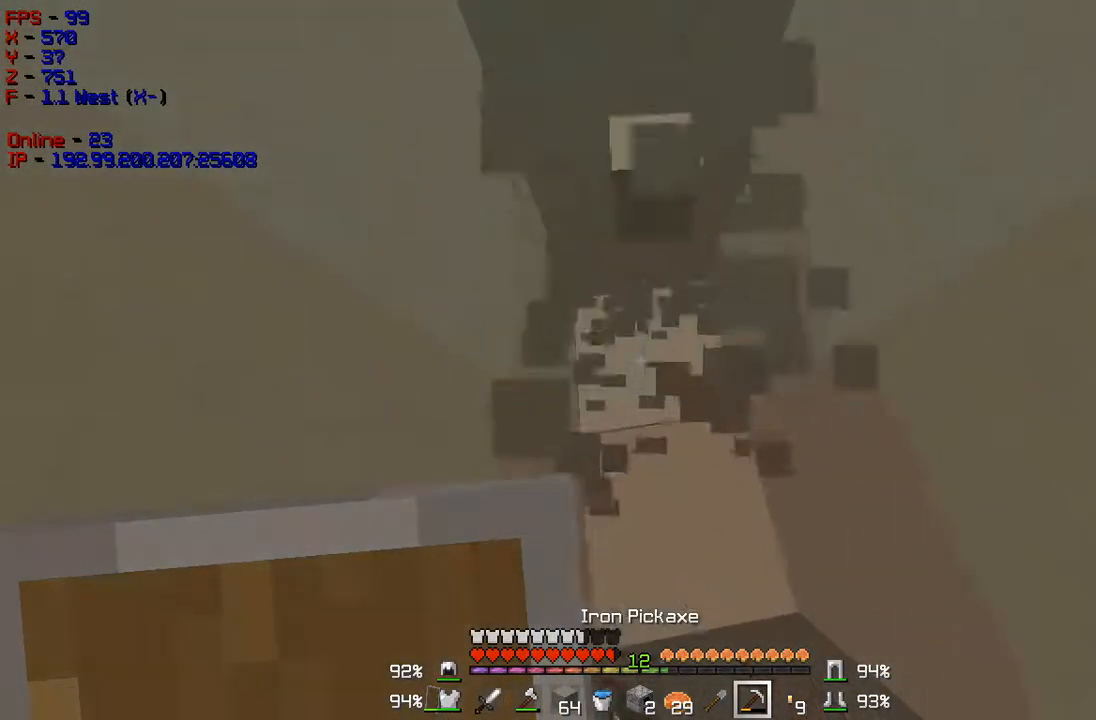
Gameplay with keyboard and mouse; each line is a JSON object with the keys and mouse buttons held at the frame after it. "events" lists presses ("down") and releases ("up") of "a", "d", "s", "w", "mouse_left" and "mouse_right" between this image and that frame as [ms after this image, input, new state], when the widget could be followed in between. "mouse_left", "mouse_right" = the "left", "right" buttons of the "mouse" list. No other keys are recorded. Fast repeated clicks can show as one long hold. Mouse movement is not recorded.
{"keys": [], "mouse": ["left"], "events": []}
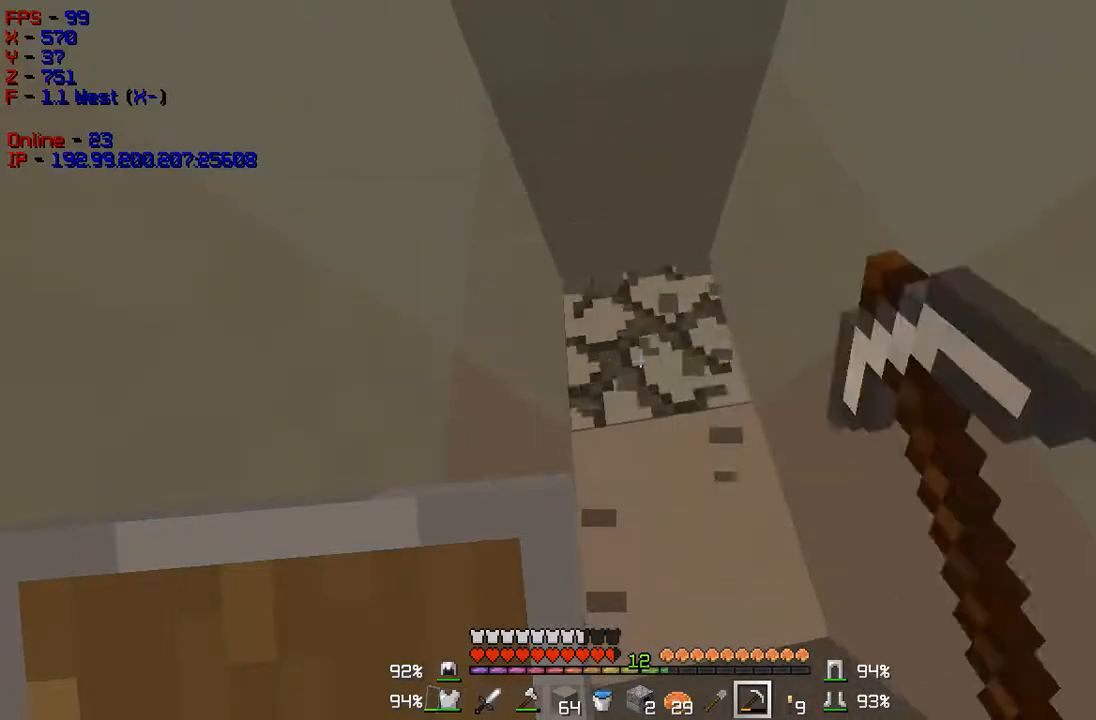
{"keys": ["a", "w"], "mouse": ["left"], "events": [[300, "w", "down"], [333, "a", "down"]]}
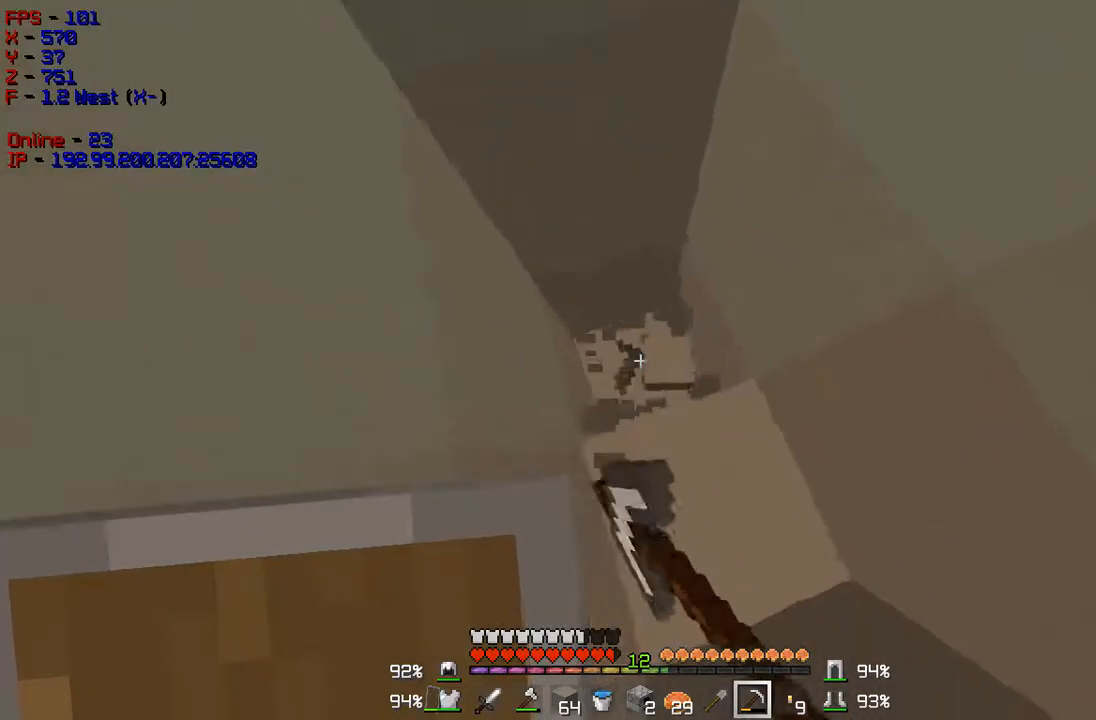
{"keys": [], "mouse": ["left"], "events": [[134, "a", "up"], [150, "w", "up"]]}
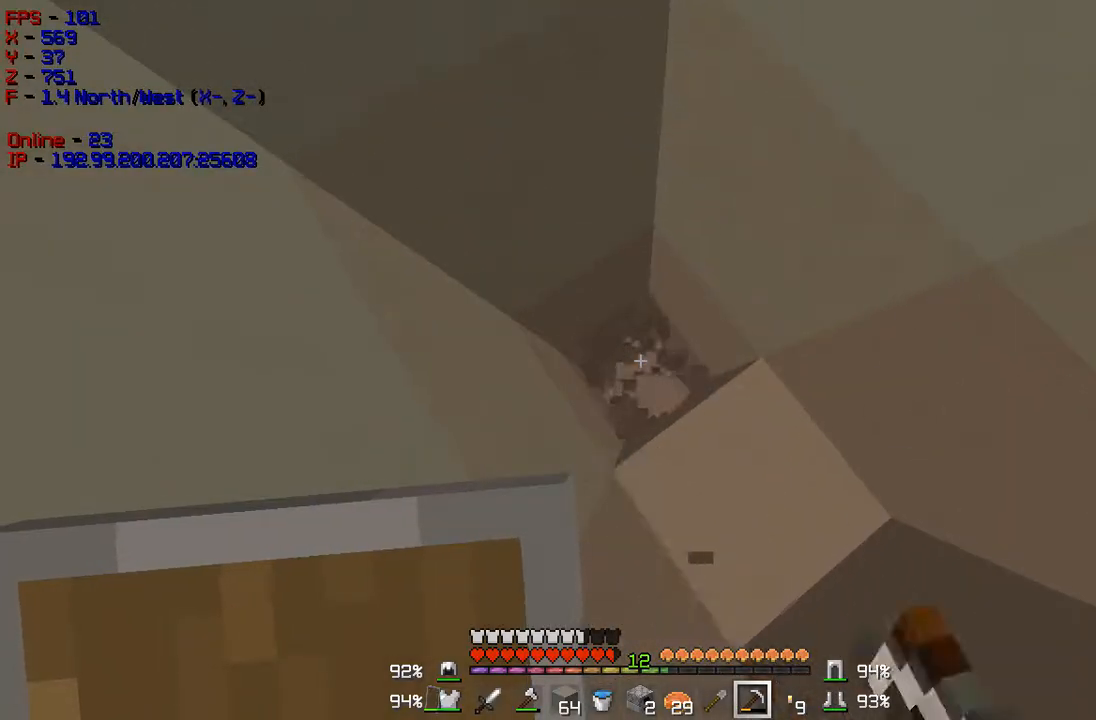
{"keys": [], "mouse": ["left"], "events": [[200, "a", "down"], [467, "a", "up"]]}
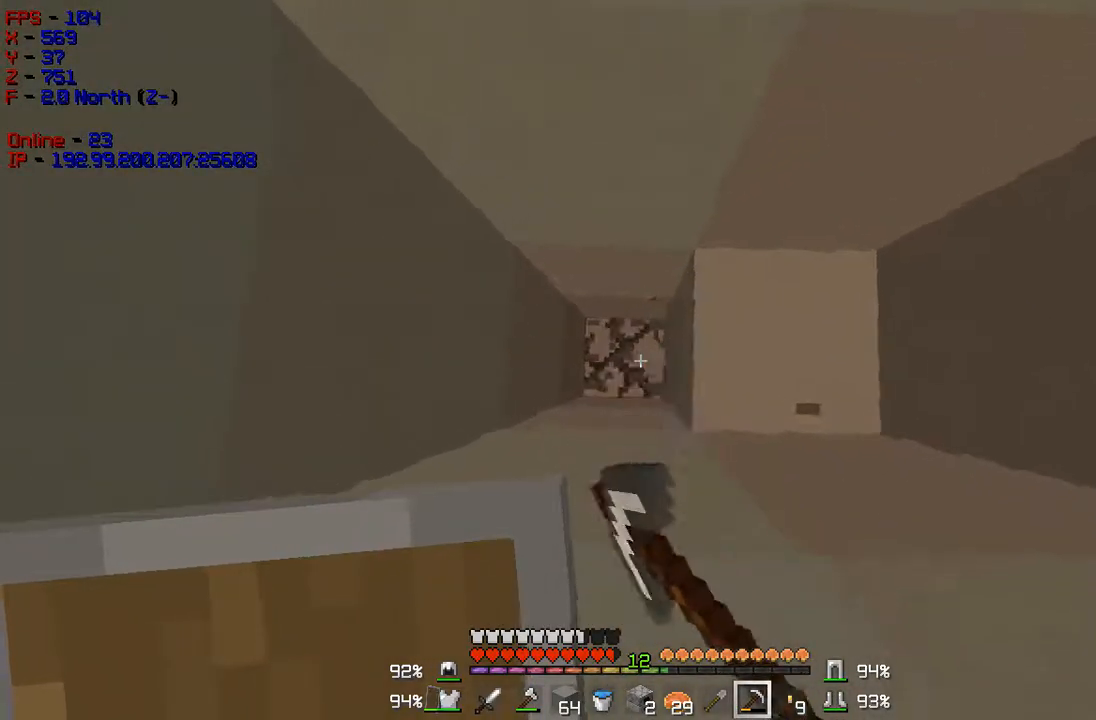
{"keys": [], "mouse": ["left"], "events": [[167, "d", "down"], [400, "d", "up"]]}
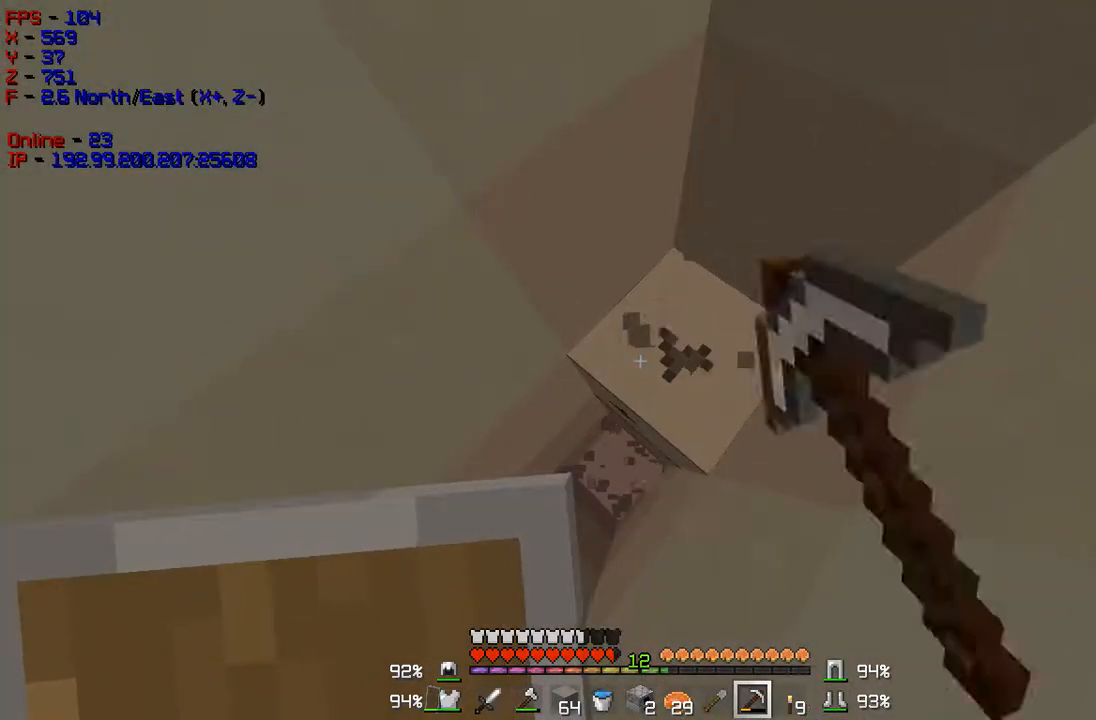
{"keys": [], "mouse": ["left"], "events": []}
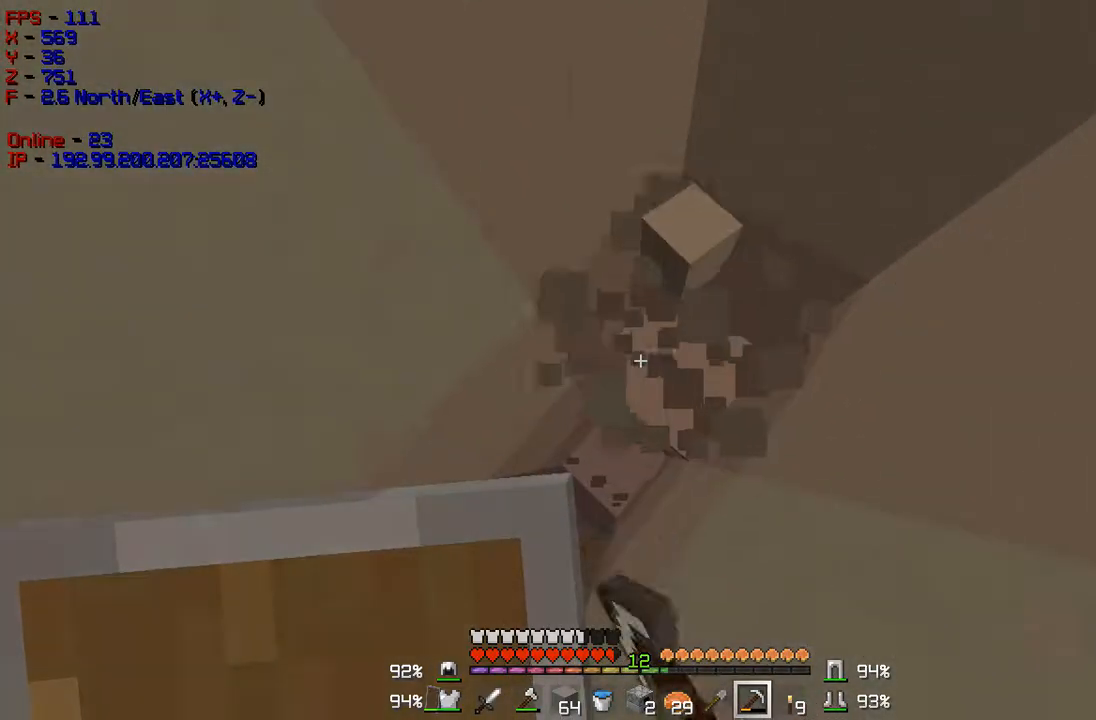
{"keys": [], "mouse": ["left"], "events": []}
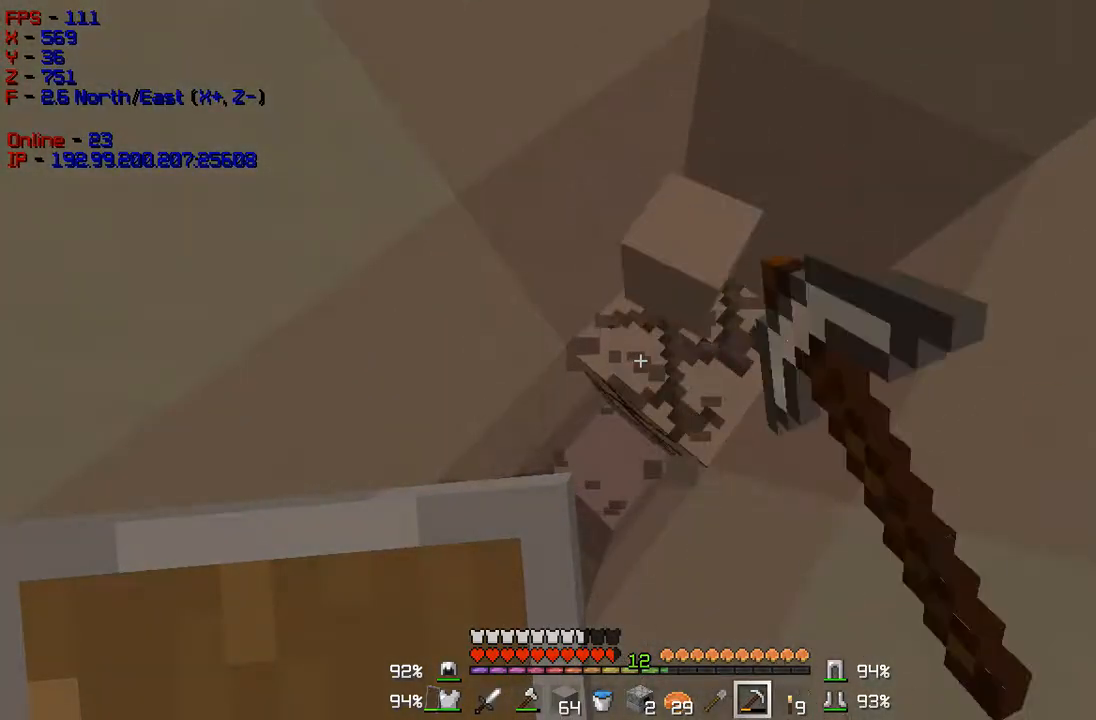
{"keys": [], "mouse": ["left"], "events": []}
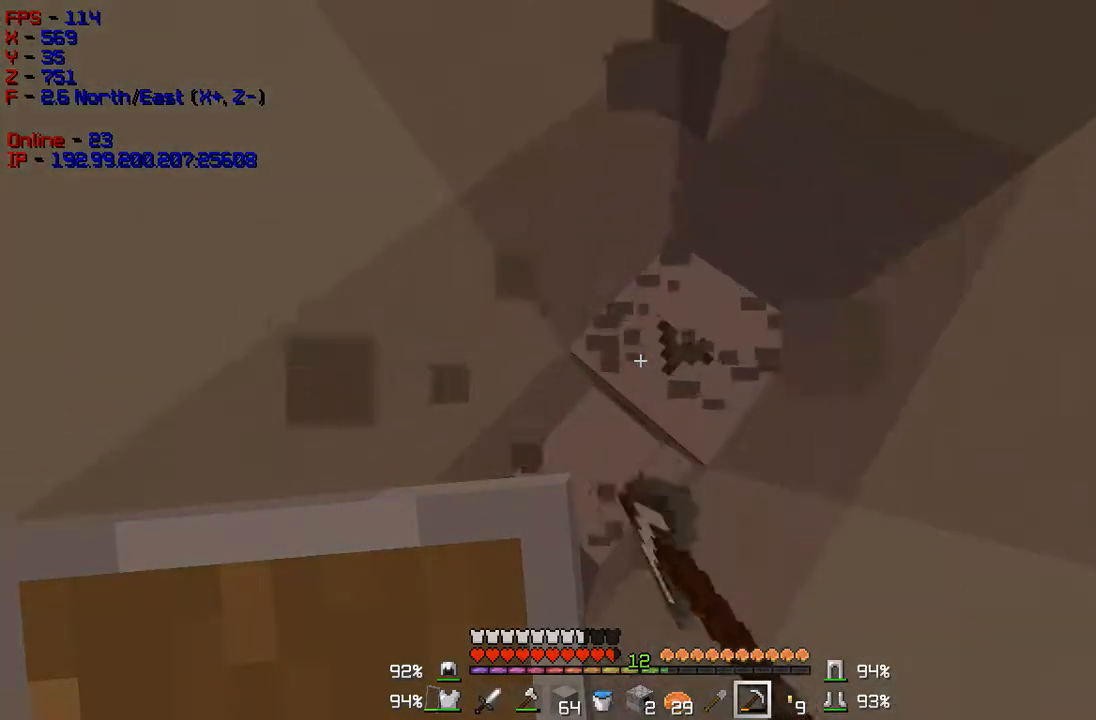
{"keys": [], "mouse": ["left"], "events": []}
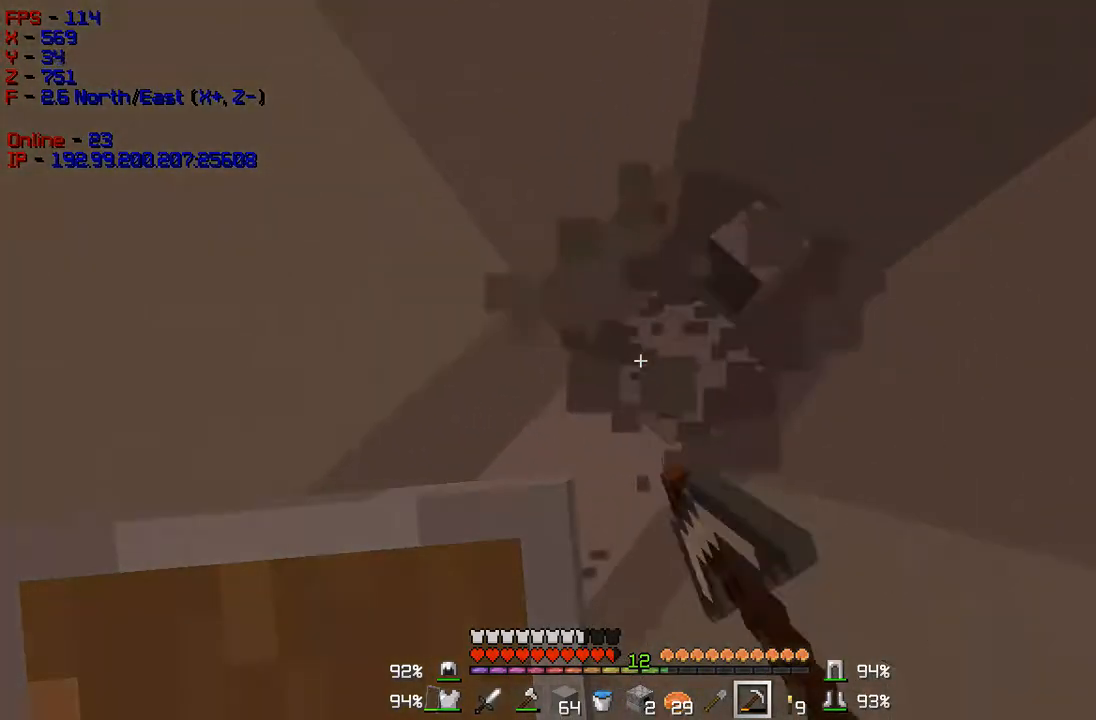
{"keys": [], "mouse": ["left"], "events": []}
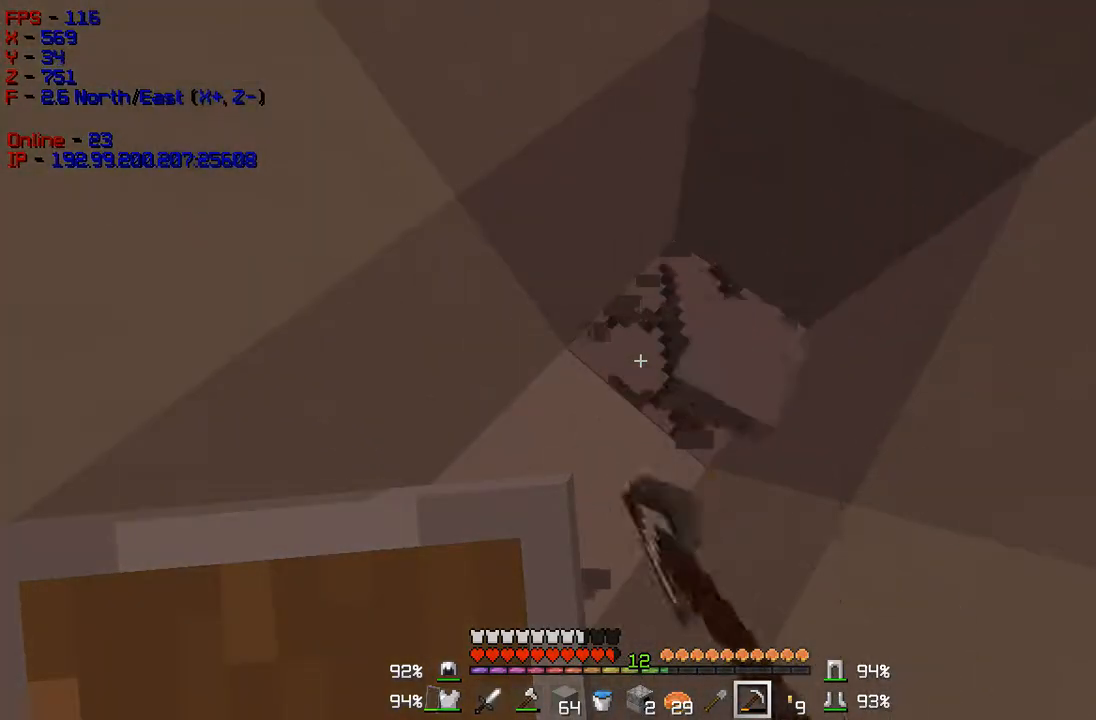
{"keys": [], "mouse": ["left"], "events": []}
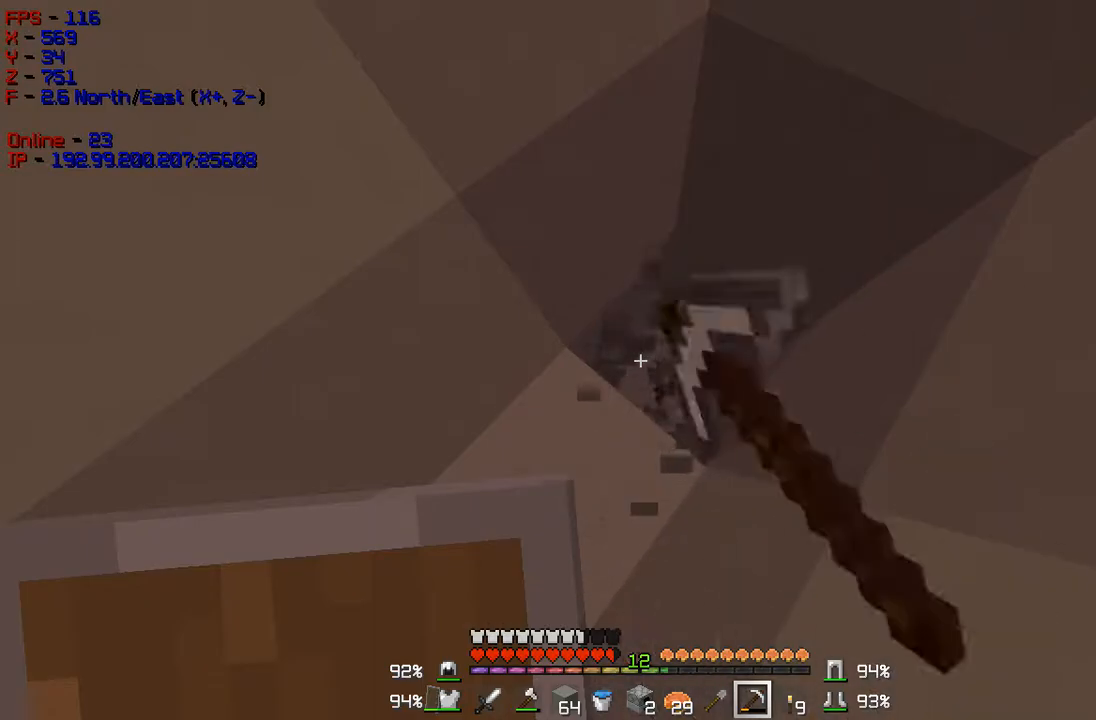
{"keys": [], "mouse": ["left"], "events": []}
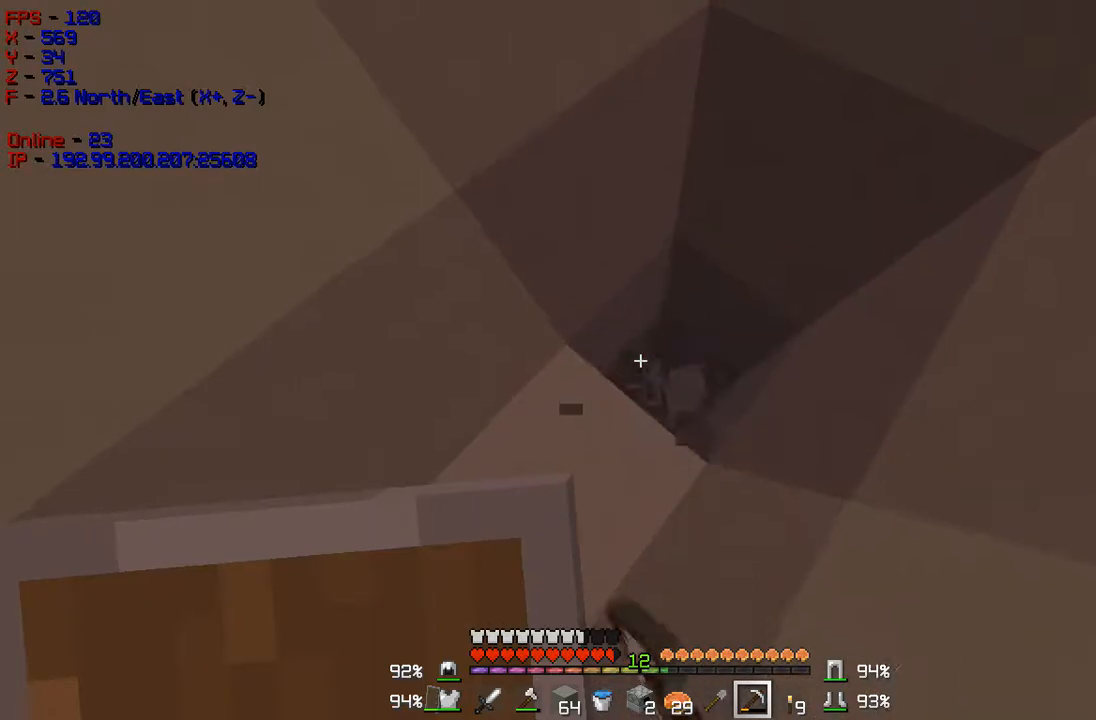
{"keys": [], "mouse": ["left"], "events": [[134, "d", "down"], [434, "d", "up"]]}
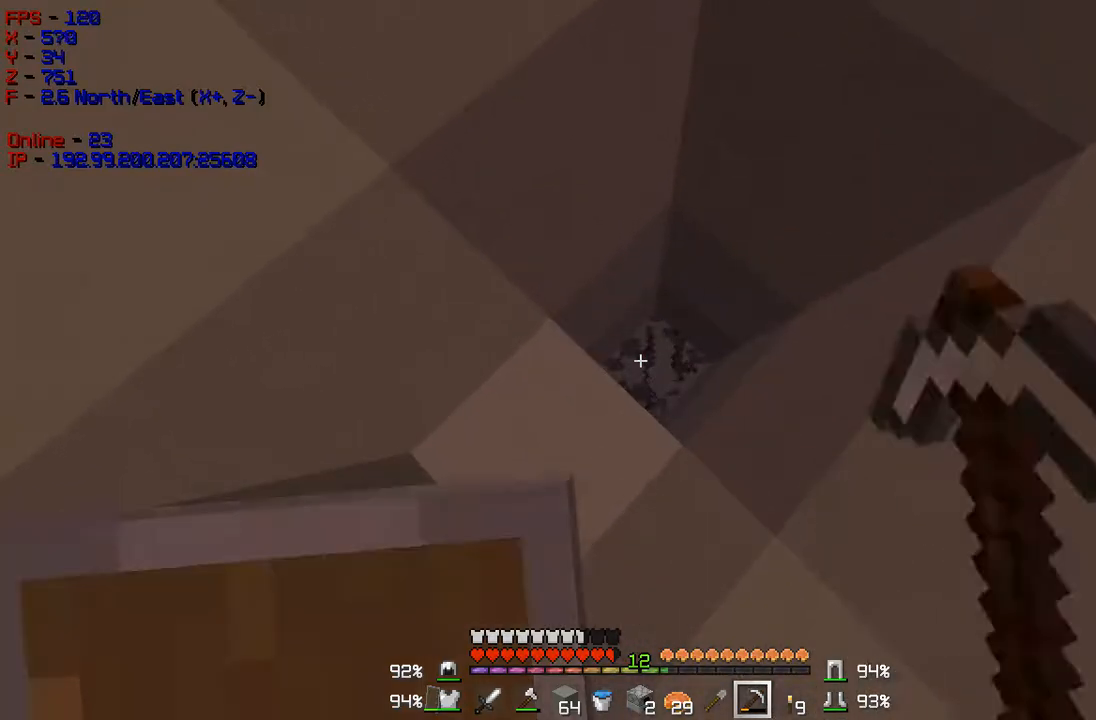
{"keys": [], "mouse": ["left"], "events": [[167, "d", "down"], [417, "d", "up"]]}
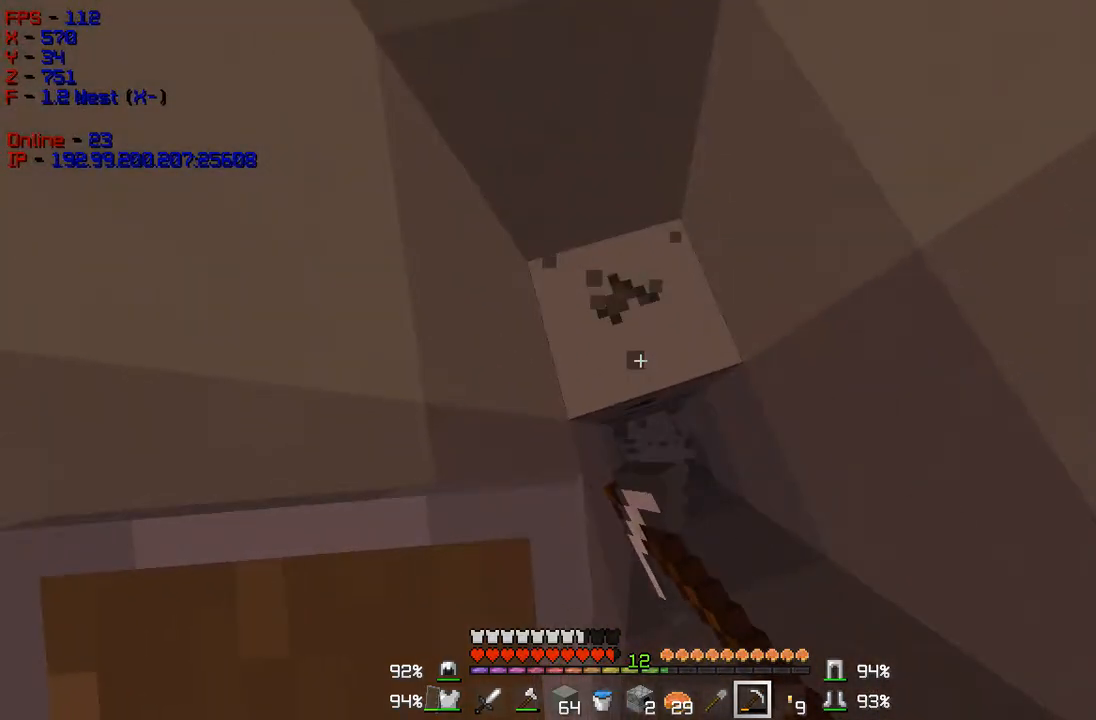
{"keys": [], "mouse": ["left"], "events": []}
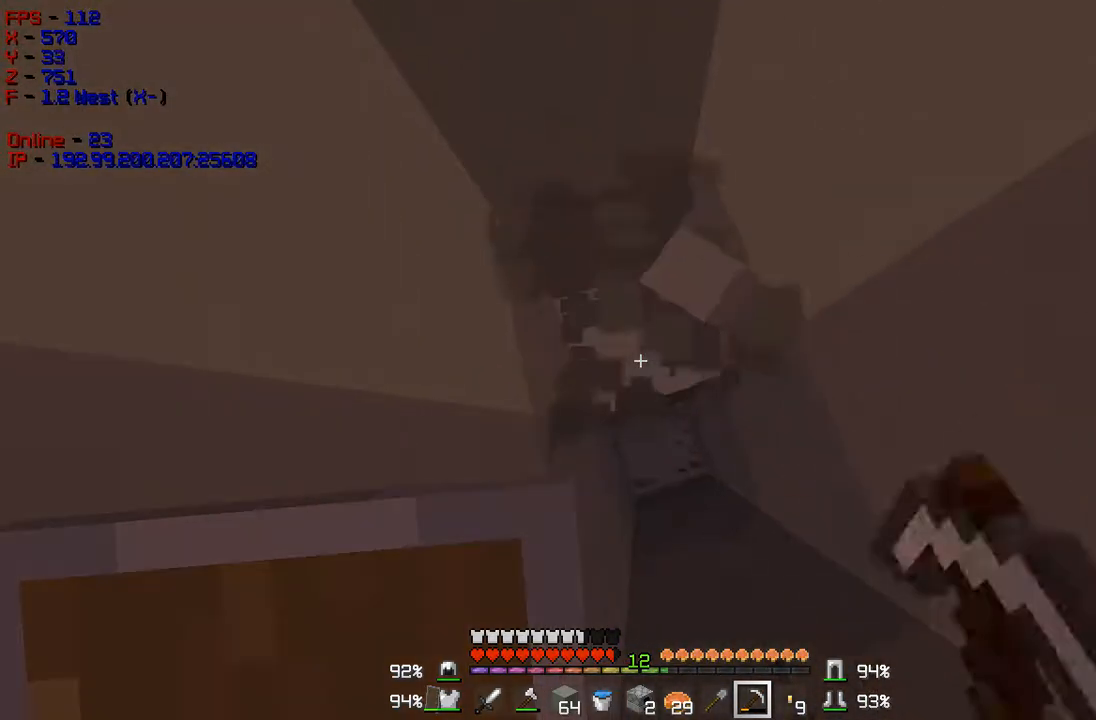
{"keys": [], "mouse": ["left"], "events": []}
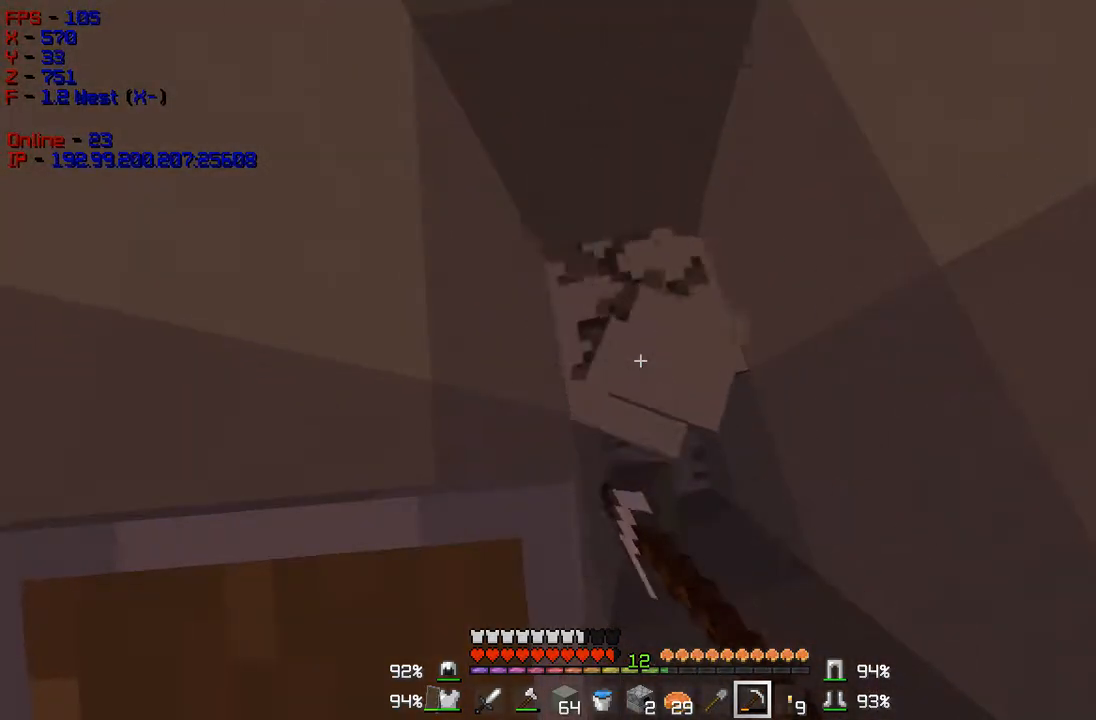
{"keys": [], "mouse": [], "events": [[351, "mouse_left", "up"]]}
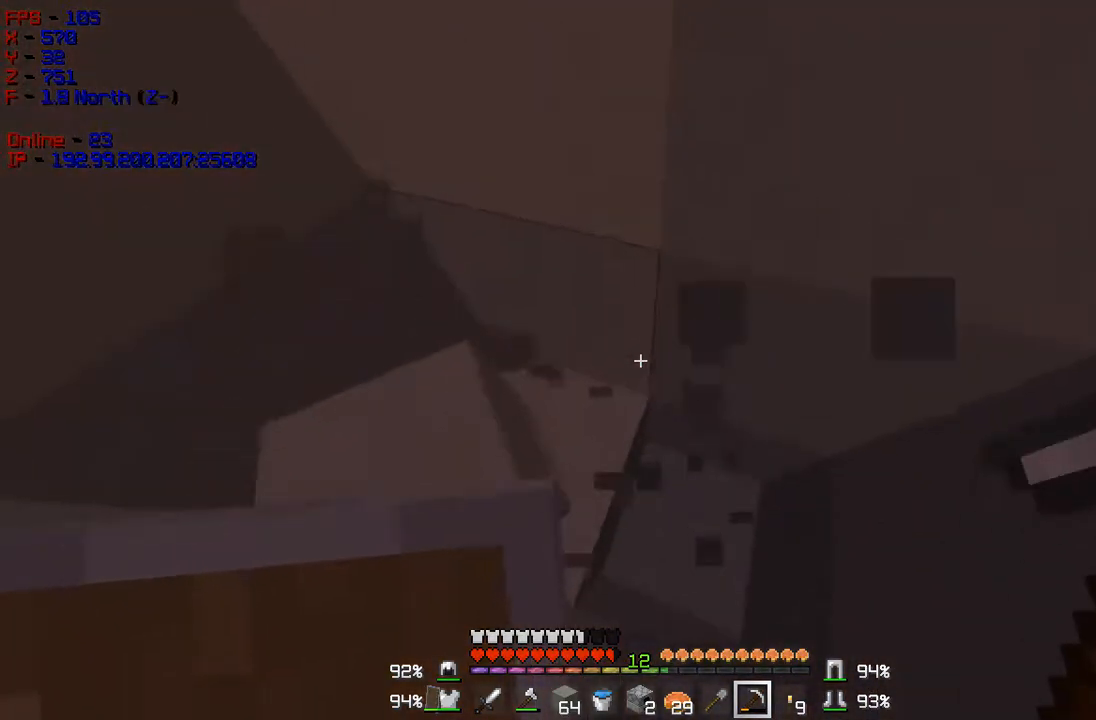
{"keys": [], "mouse": ["right"], "events": [[367, "mouse_right", "down"]]}
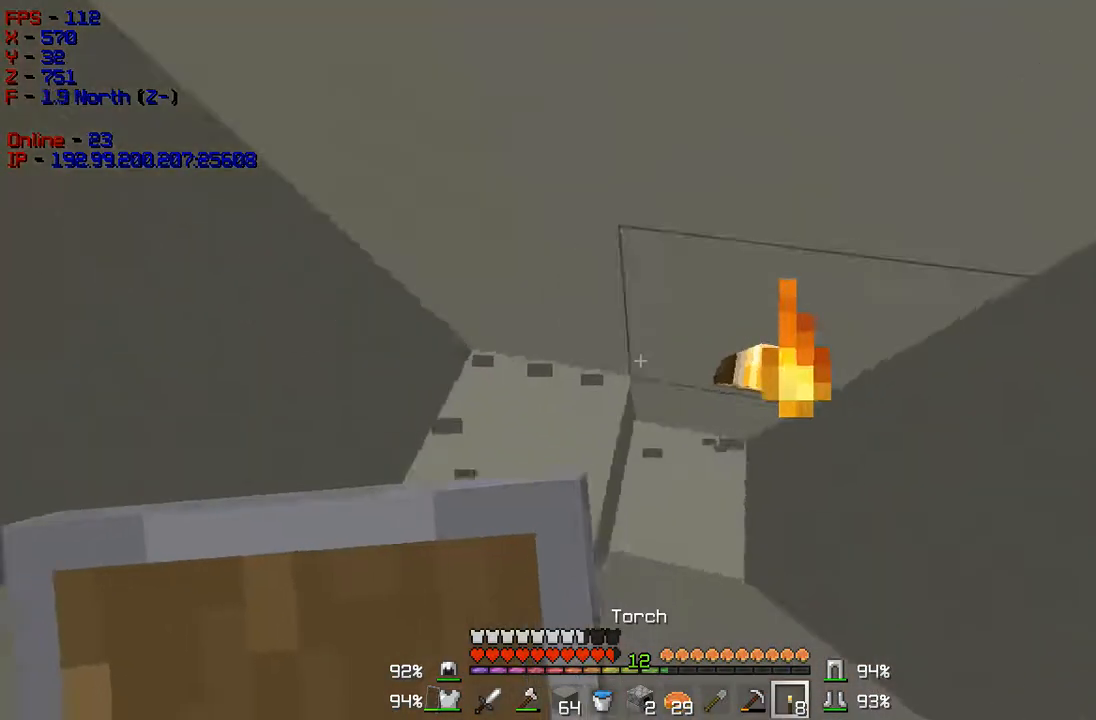
{"keys": [], "mouse": ["left"], "events": [[34, "mouse_right", "up"], [367, "mouse_left", "down"]]}
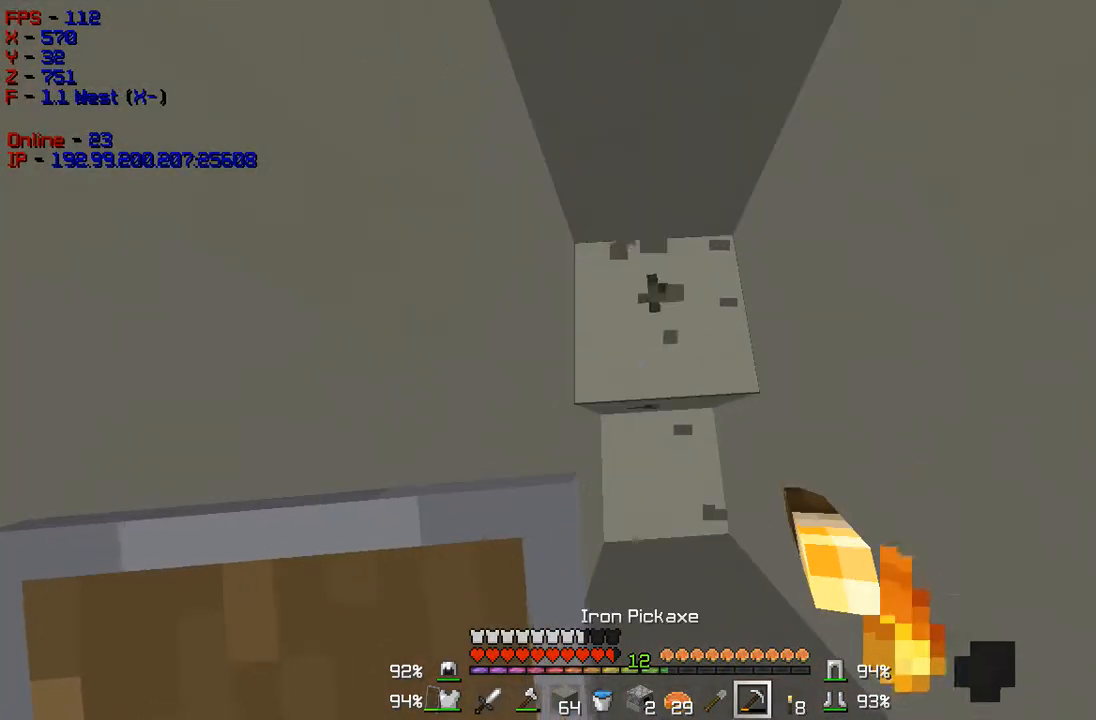
{"keys": [], "mouse": ["left"], "events": []}
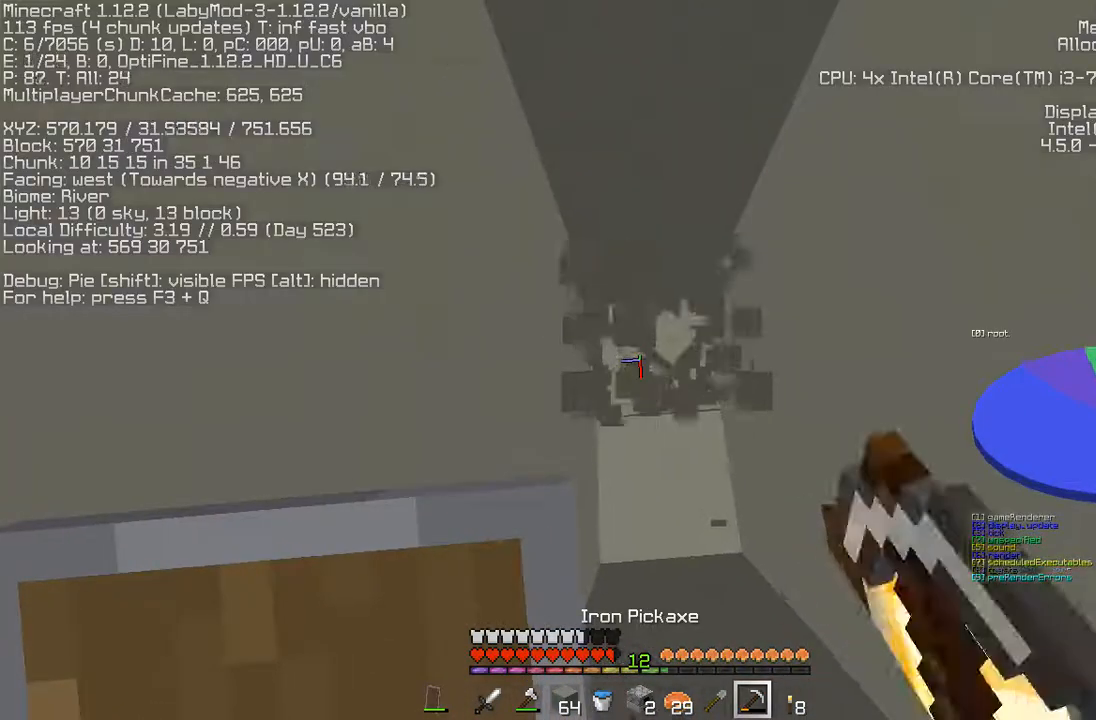
{"keys": [], "mouse": ["left"], "events": []}
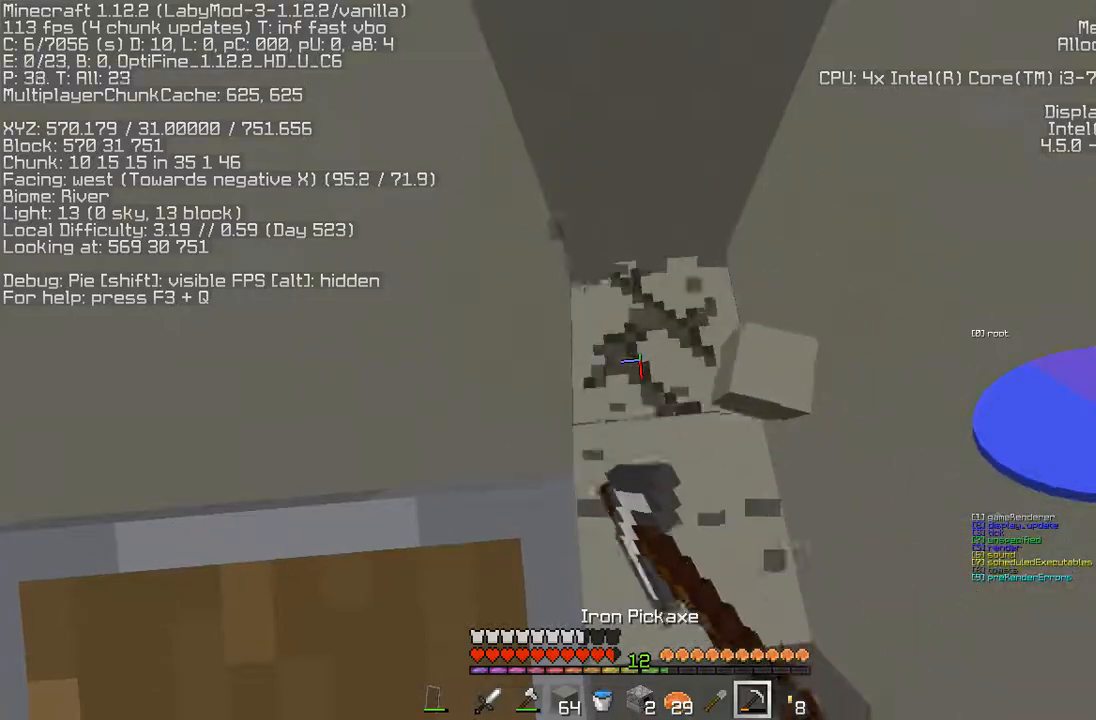
{"keys": ["d"], "mouse": ["left"], "events": [[317, "d", "down"]]}
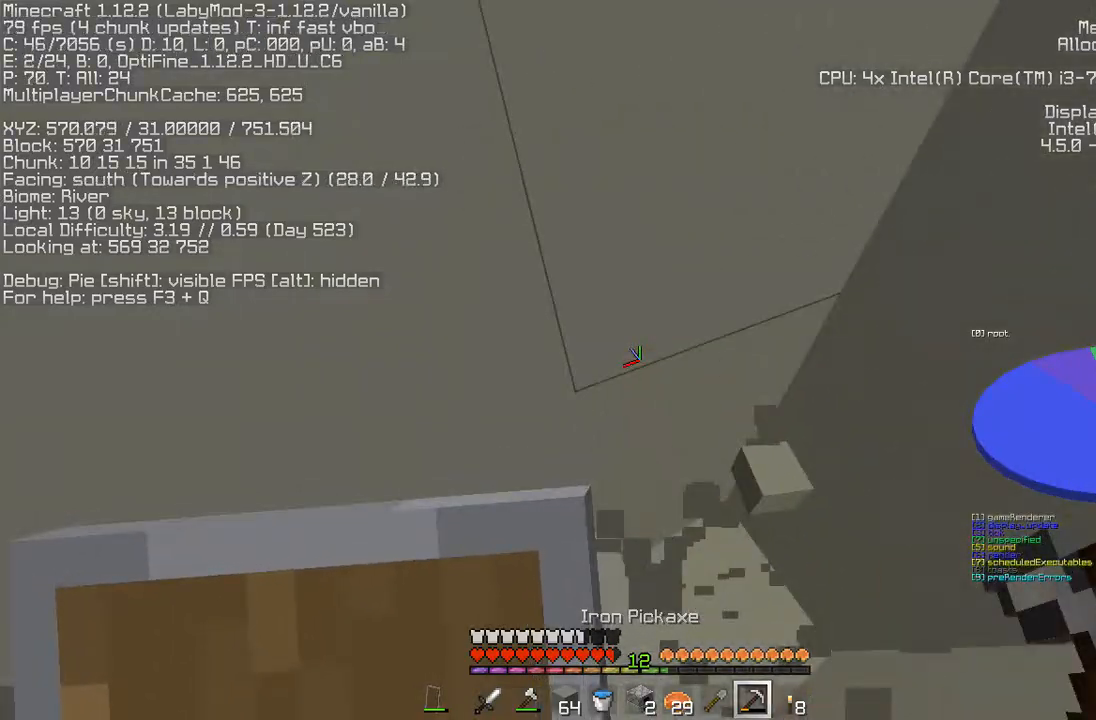
{"keys": ["d"], "mouse": ["left"], "events": [[67, "d", "up"], [67, "mouse_left", "up"], [351, "mouse_left", "down"], [417, "d", "down"]]}
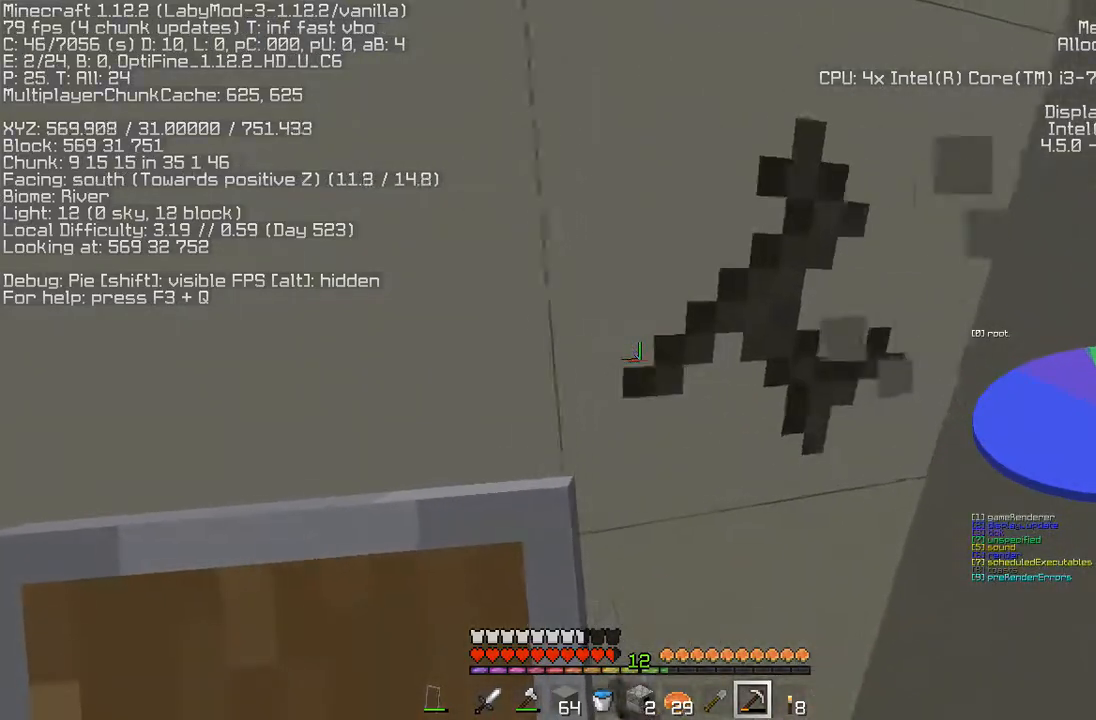
{"keys": [], "mouse": ["left"], "events": [[283, "d", "up"]]}
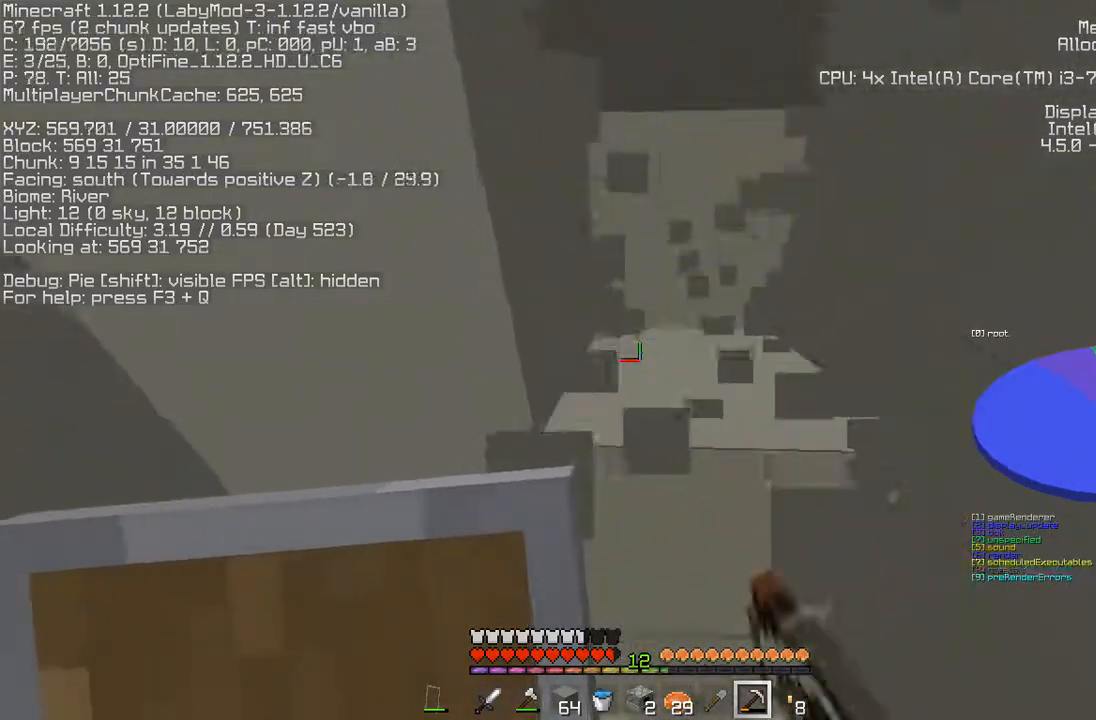
{"keys": ["d"], "mouse": ["left"], "events": [[334, "d", "down"]]}
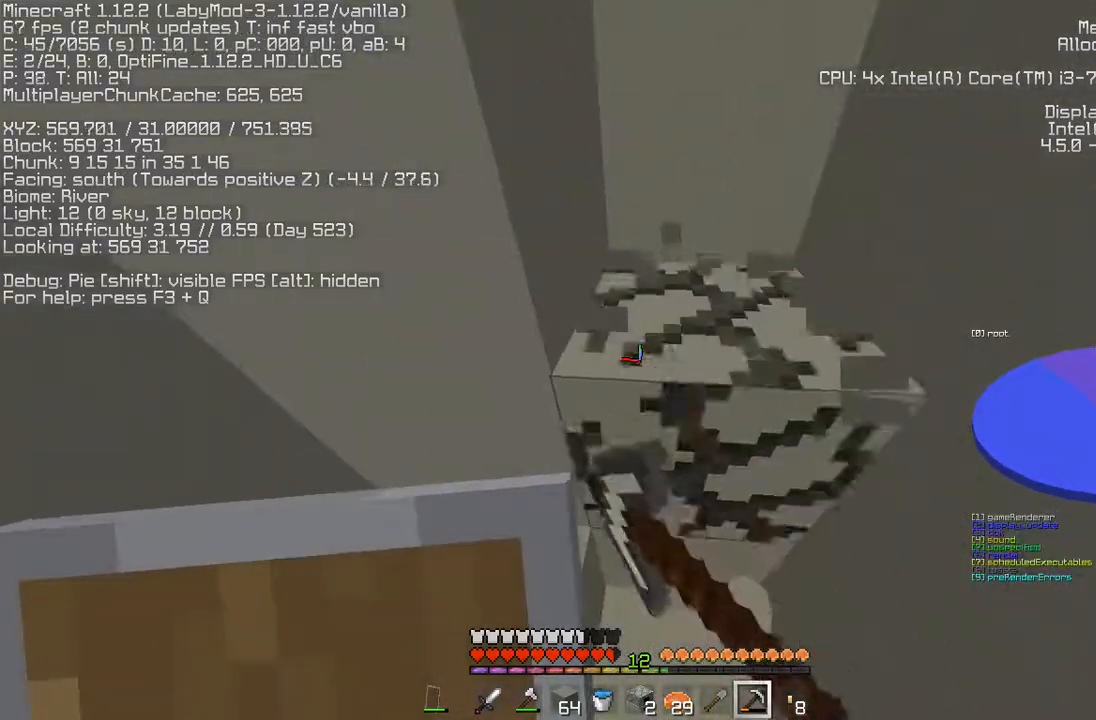
{"keys": [], "mouse": ["left"], "events": [[67, "d", "up"]]}
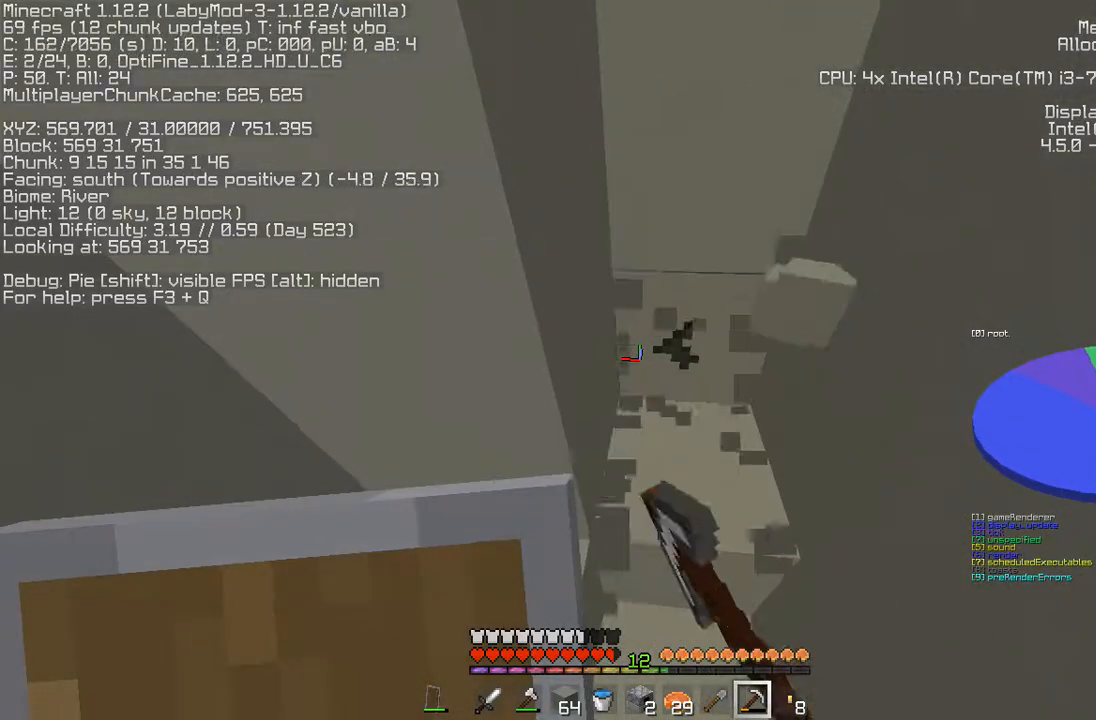
{"keys": ["d", "w"], "mouse": ["left"], "events": [[50, "w", "down"], [67, "d", "down"], [234, "d", "up"], [267, "w", "up"], [317, "w", "down"], [351, "d", "down"]]}
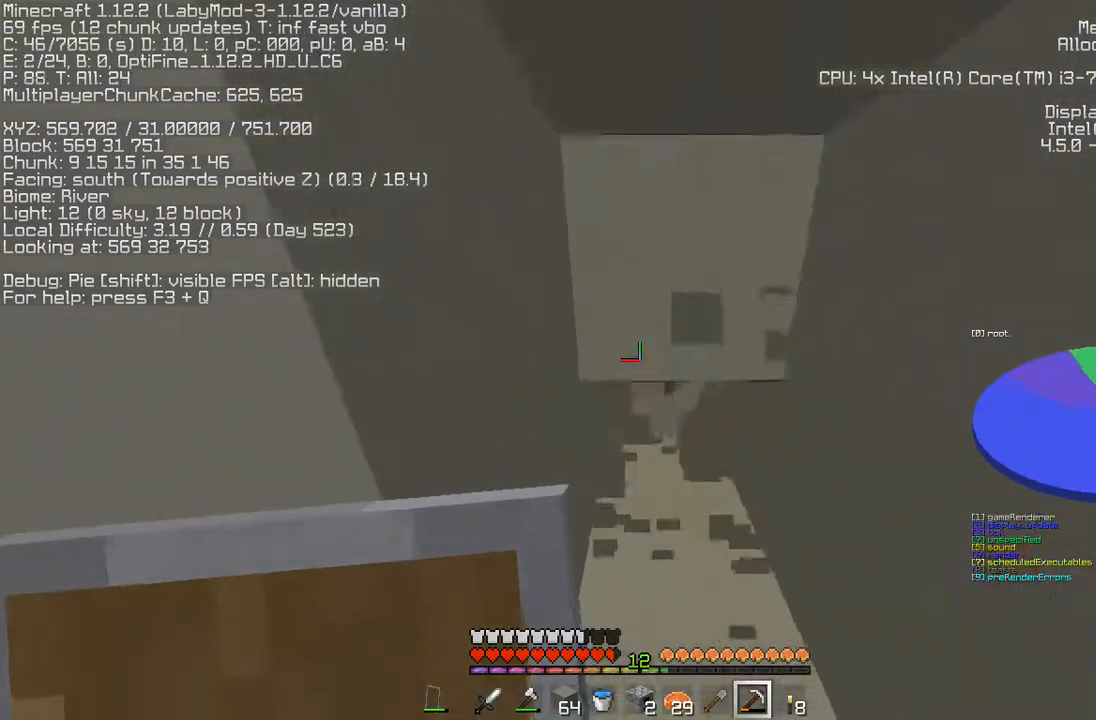
{"keys": ["d", "w"], "mouse": ["left"], "events": [[217, "d", "up"], [217, "w", "up"], [400, "w", "down"], [417, "d", "down"]]}
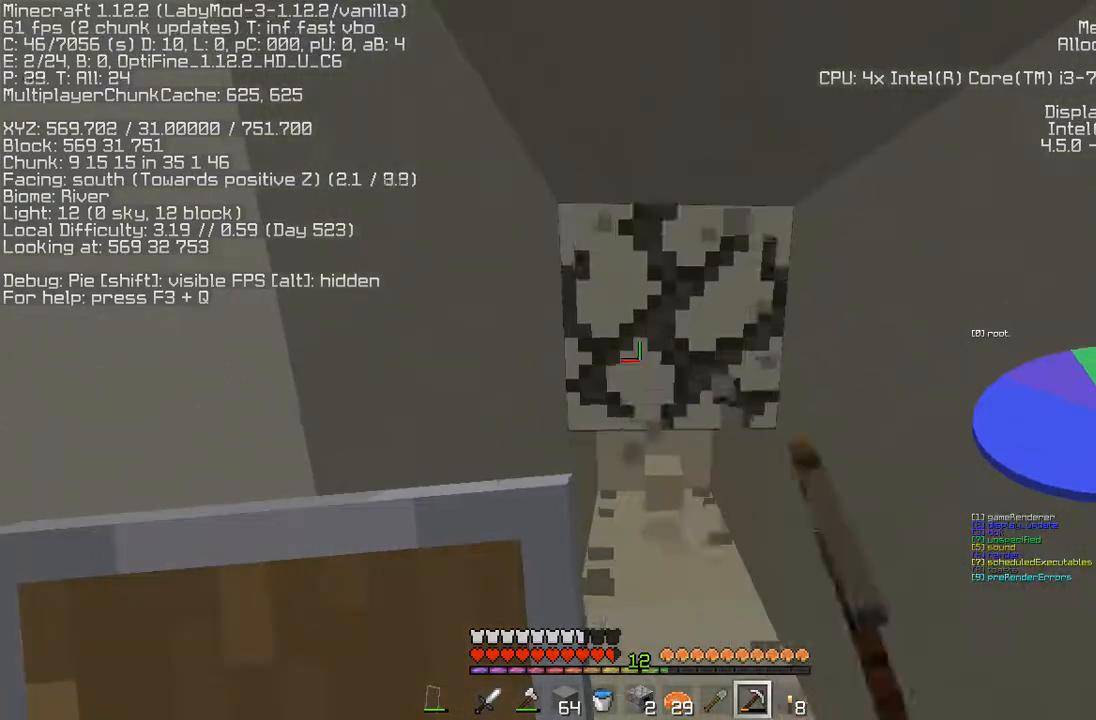
{"keys": ["w"], "mouse": ["left"], "events": [[167, "d", "up"]]}